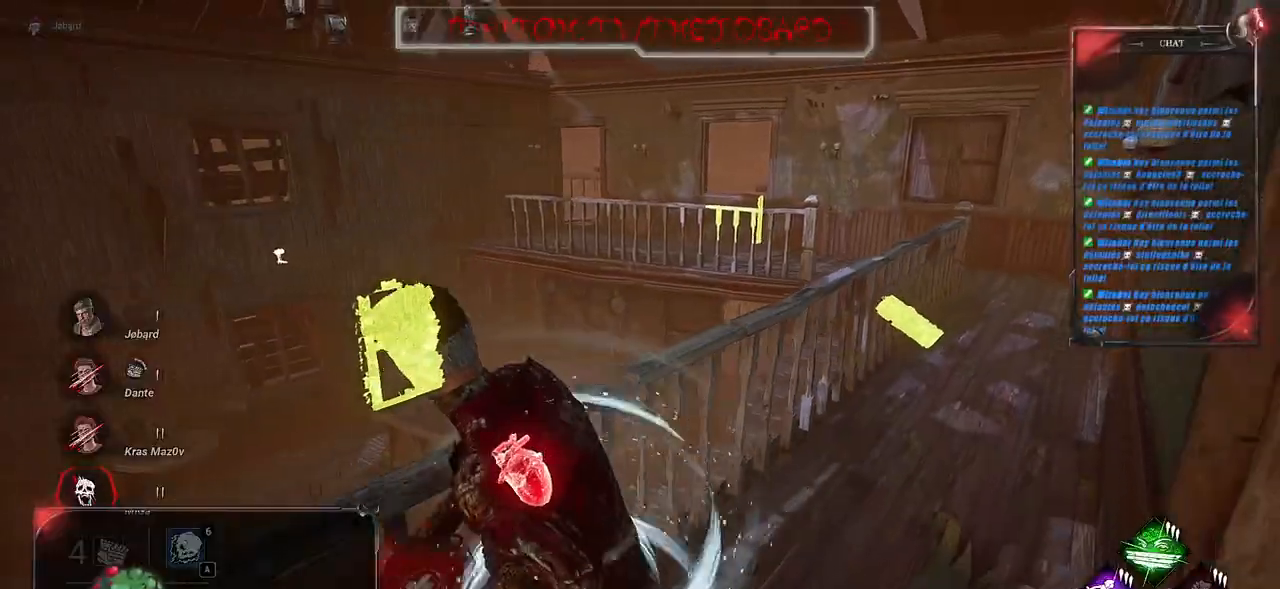
Gameplay with keyboard and mouse; each line is a JSON object with the keys and mouse buttons held at the frame after it. "events" lists presses ("down") and releases ("up") of "a", "ctrl", "d", "e", "f", "q", "r", "s", "shift", "space", "tab", "z", "mouse_left", "mouse_wheel", "mouse_right", "mouse_mb4" and "mouse_mb5" between this image and that frame as [ms after this image, input, new state], when the widget could be followed in between. "mouse_left", "mouse_wheel", "mouse_right", "mouse_mb4", "mouse_mb5" = the "left", "wheel", "right", "mb4", "mb5" buttons of the "mouse" list. No other keys are recorded. "wheel" means that the mouse wheel is clicked or scrolled. Mouse movement is not recorded.
{"keys": ["q", "shift"], "mouse": [], "events": [[217, "s", "up"]]}
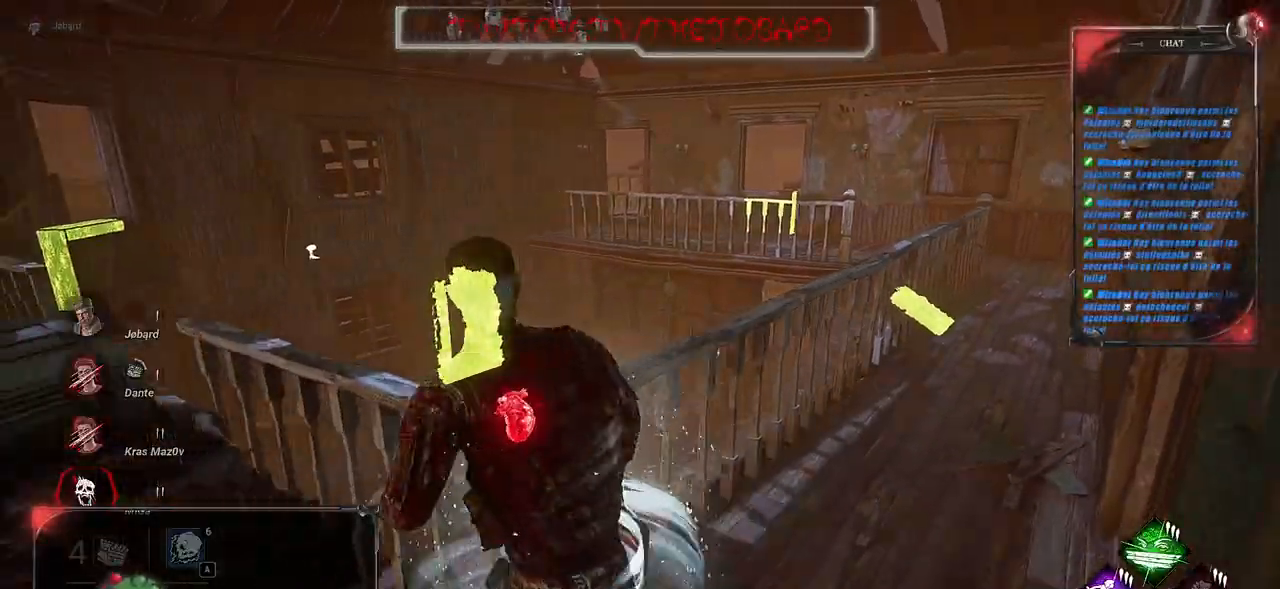
{"keys": ["q", "shift"], "mouse": [], "events": [[33, "z", "down"], [383, "z", "up"]]}
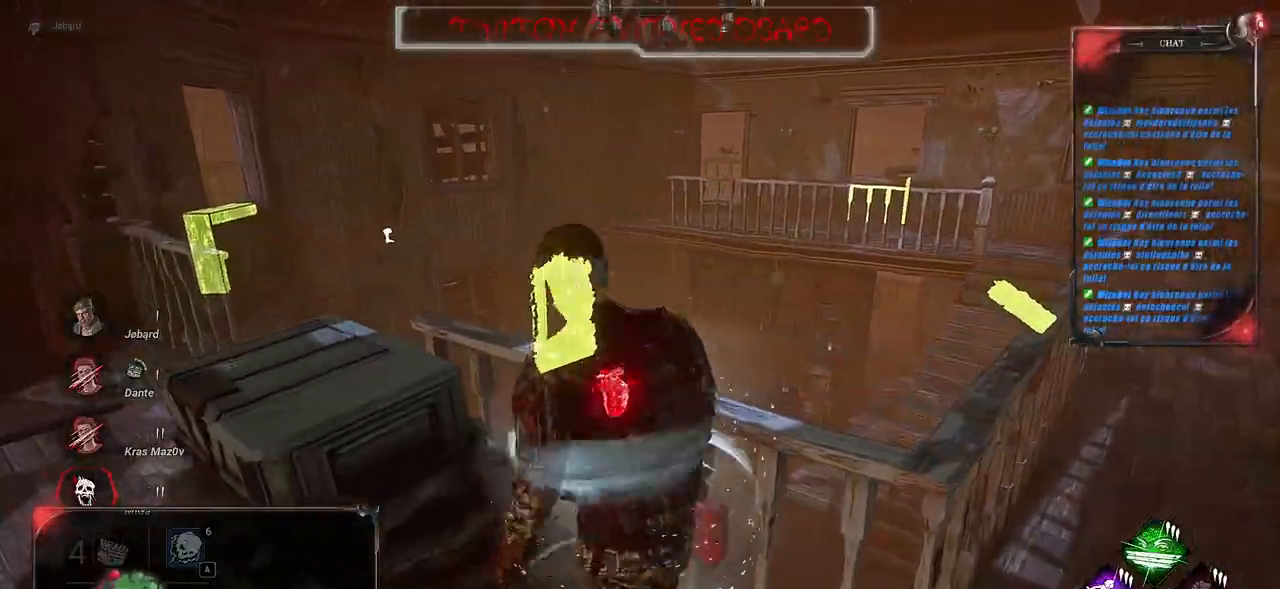
{"keys": ["shift", "z"], "mouse": [], "events": [[83, "s", "down"], [333, "s", "up"], [500, "q", "up"], [500, "z", "down"]]}
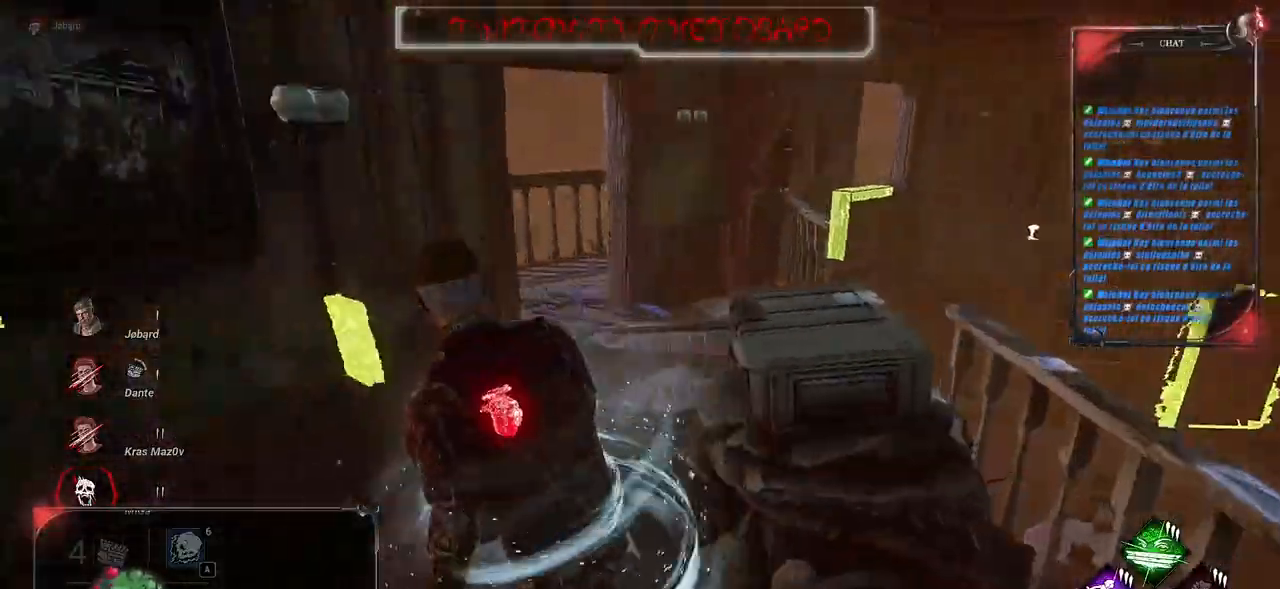
{"keys": ["shift", "z"], "mouse": [], "events": []}
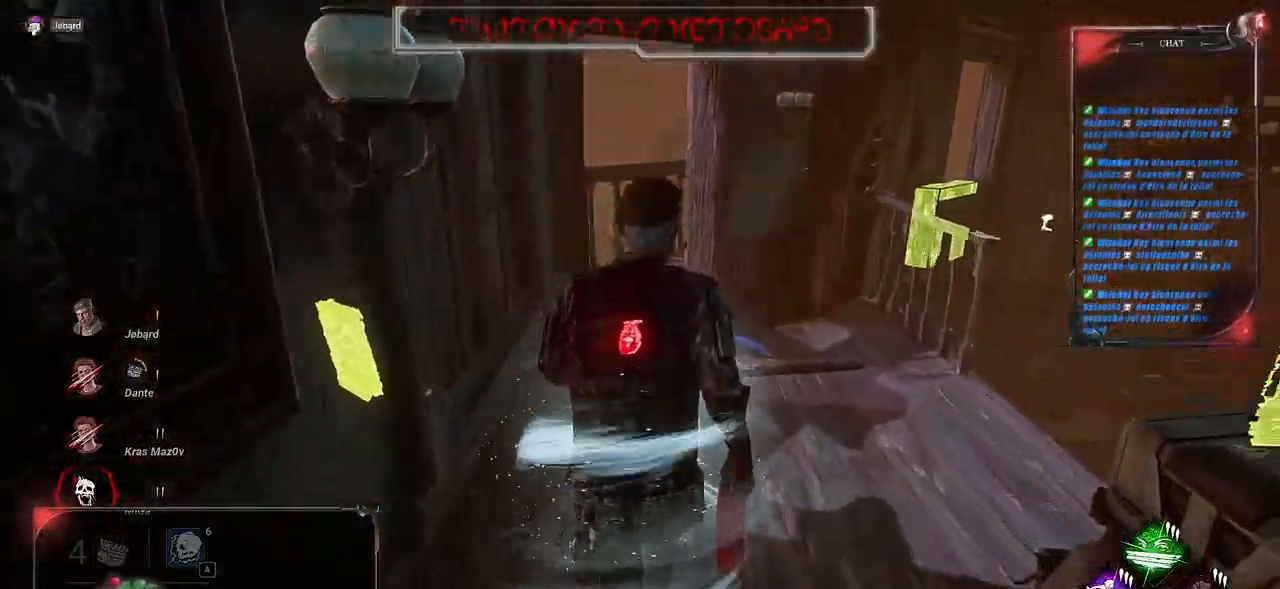
{"keys": ["q", "s", "shift"], "mouse": [], "events": [[267, "q", "down"], [283, "z", "up"], [467, "s", "down"]]}
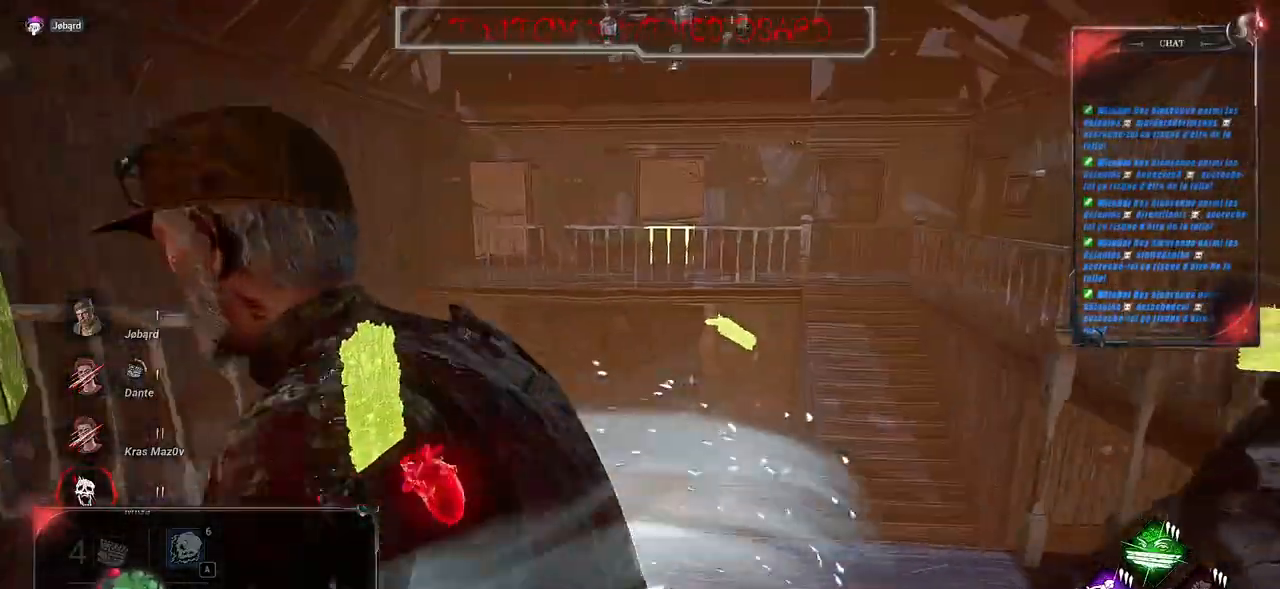
{"keys": ["q", "shift"], "mouse": [], "events": [[367, "s", "up"]]}
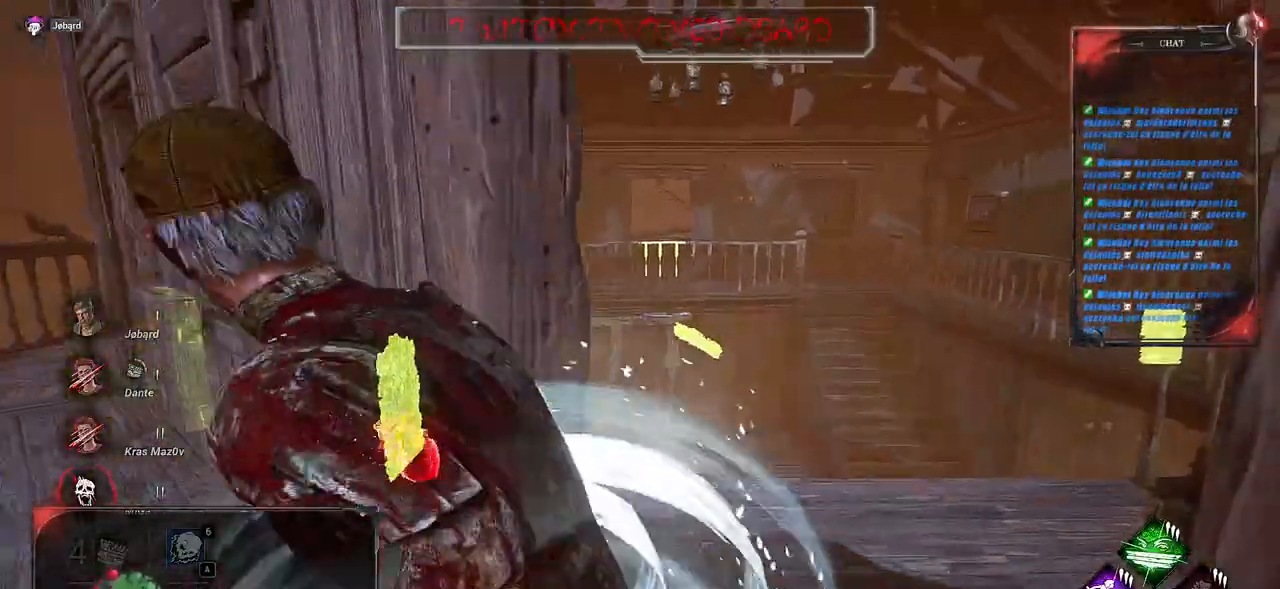
{"keys": ["shift", "z"], "mouse": [], "events": [[100, "z", "down"], [300, "q", "up"]]}
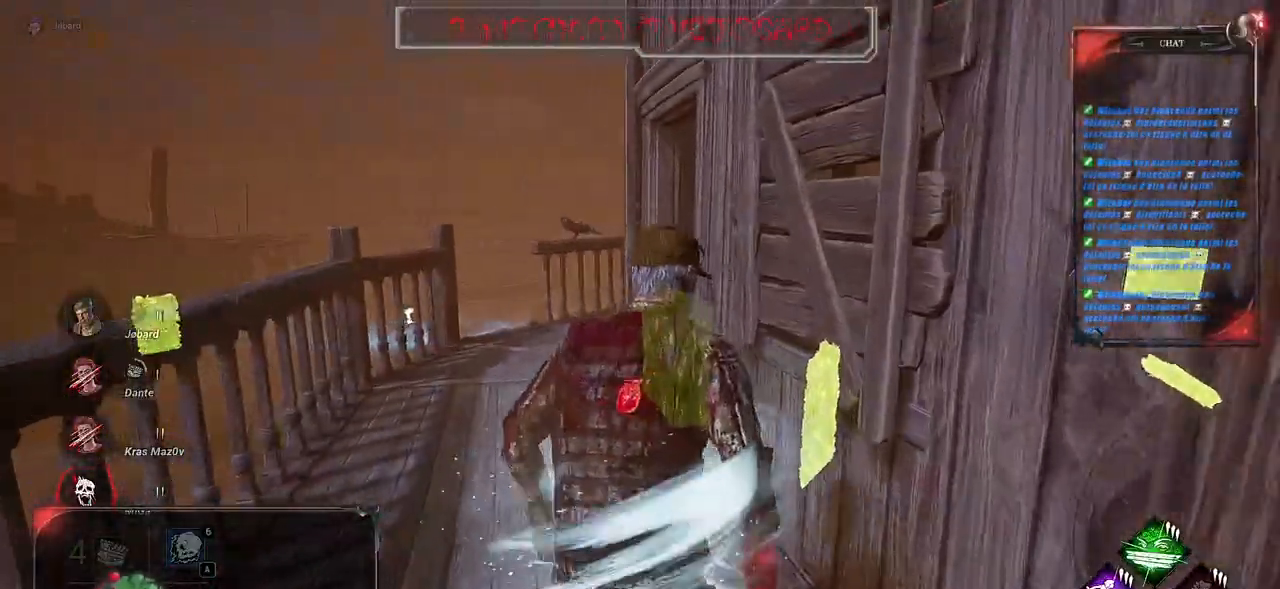
{"keys": ["q", "shift", "z"], "mouse": [], "events": [[267, "q", "down"]]}
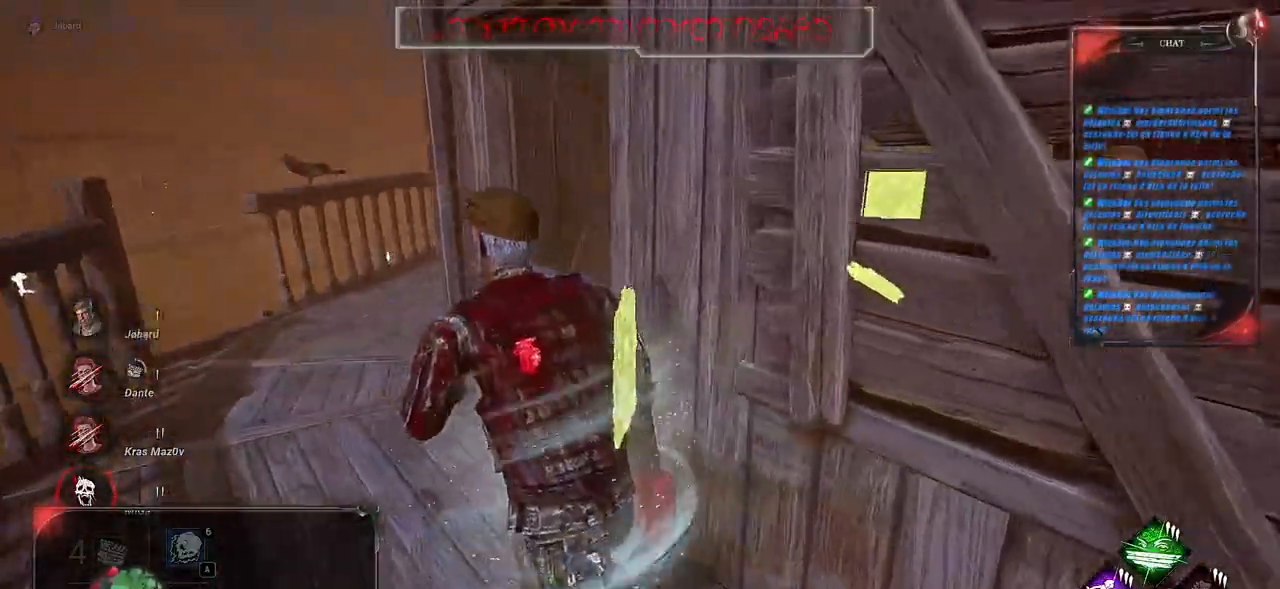
{"keys": ["q", "shift", "z"], "mouse": [], "events": []}
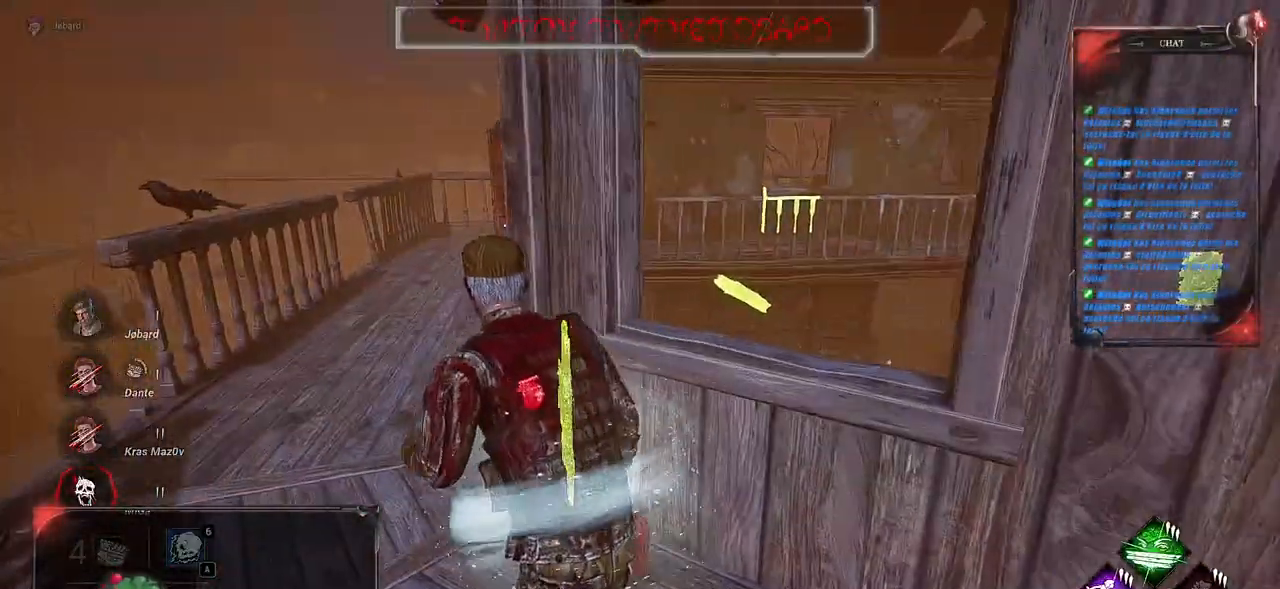
{"keys": ["q", "shift", "z"], "mouse": [], "events": []}
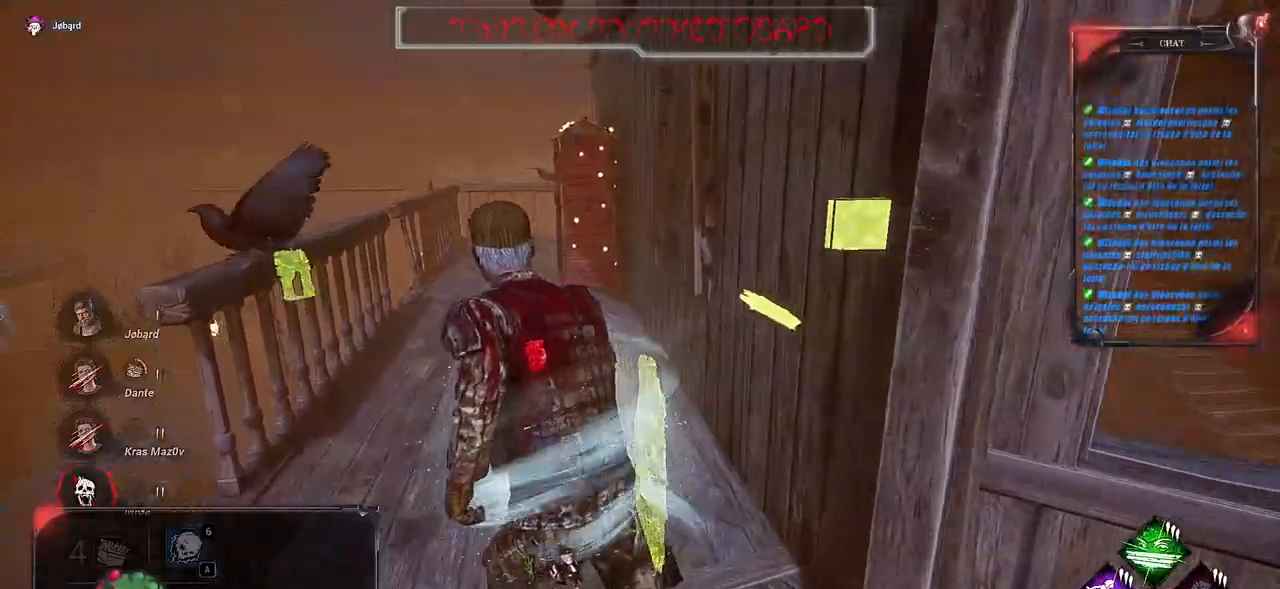
{"keys": ["shift", "z"], "mouse": [], "events": [[50, "q", "up"]]}
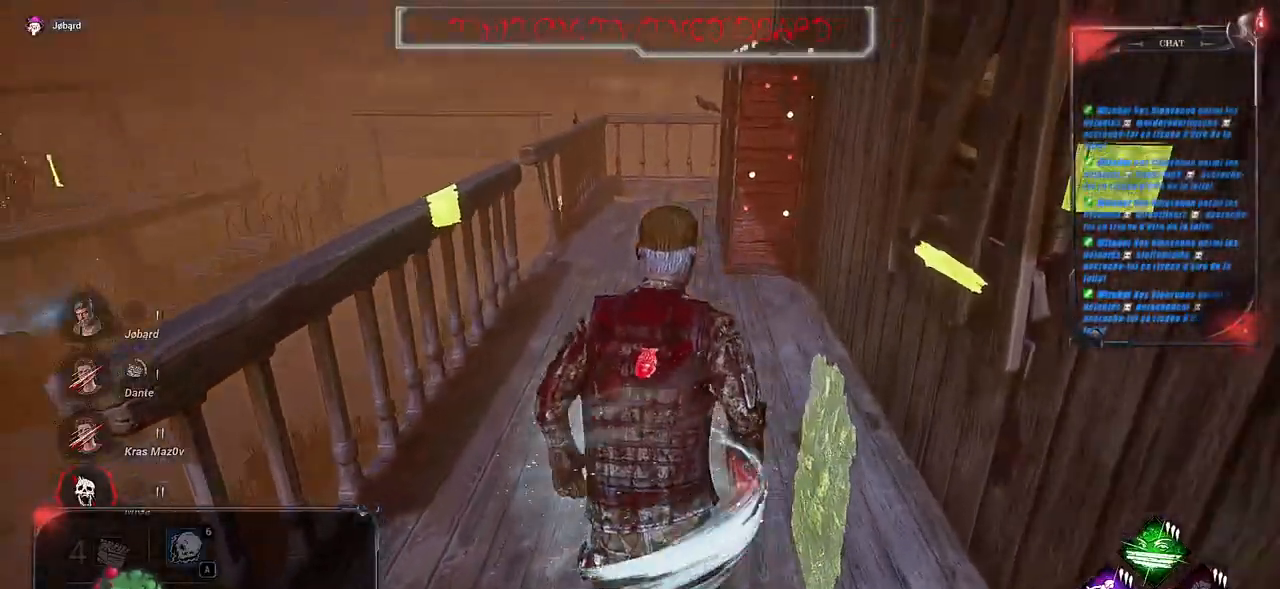
{"keys": ["shift", "z"], "mouse": [], "events": []}
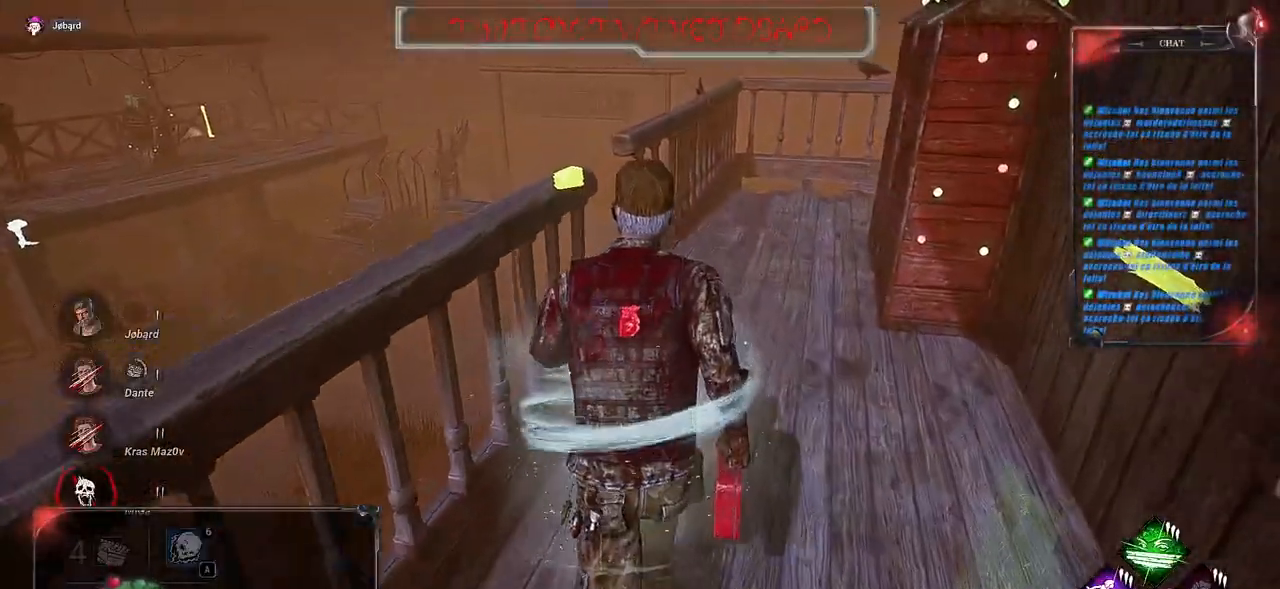
{"keys": ["d", "shift", "z"], "mouse": [], "events": [[183, "d", "down"]]}
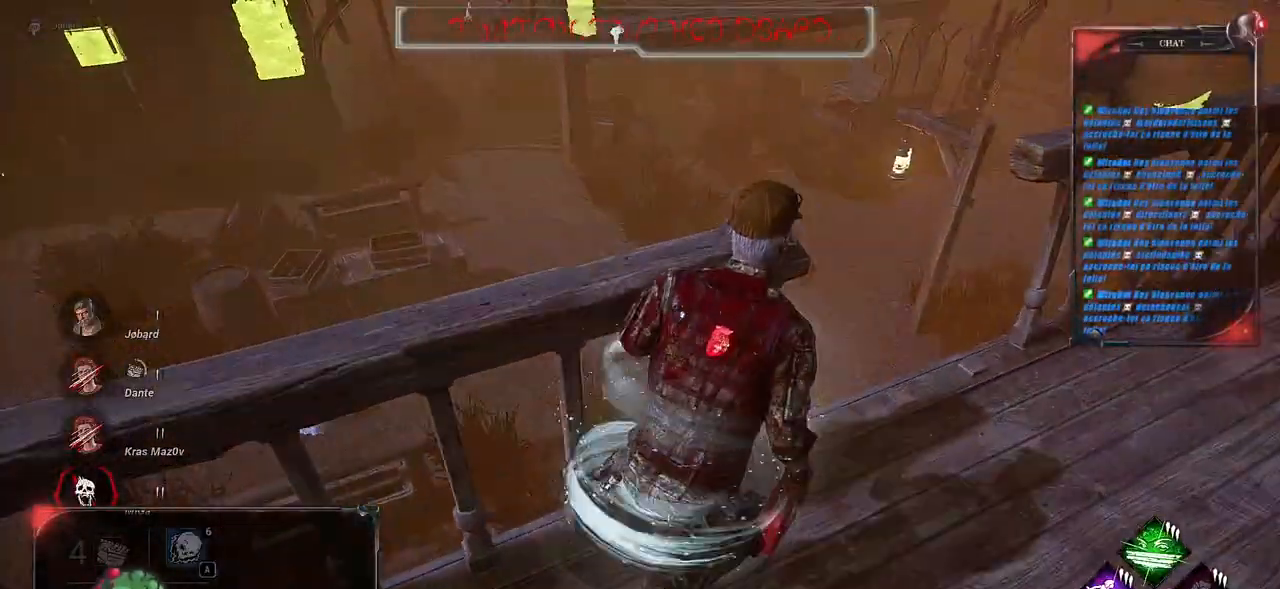
{"keys": ["d", "shift"], "mouse": [], "events": [[267, "z", "up"]]}
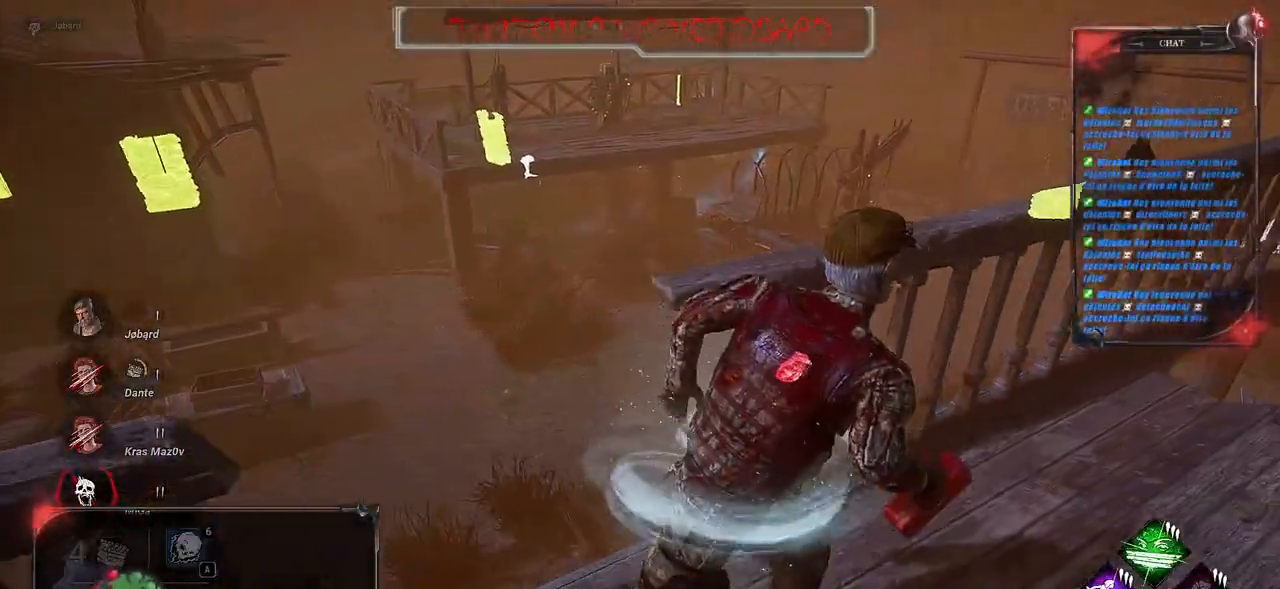
{"keys": ["d", "shift", "z"], "mouse": [], "events": [[83, "z", "down"]]}
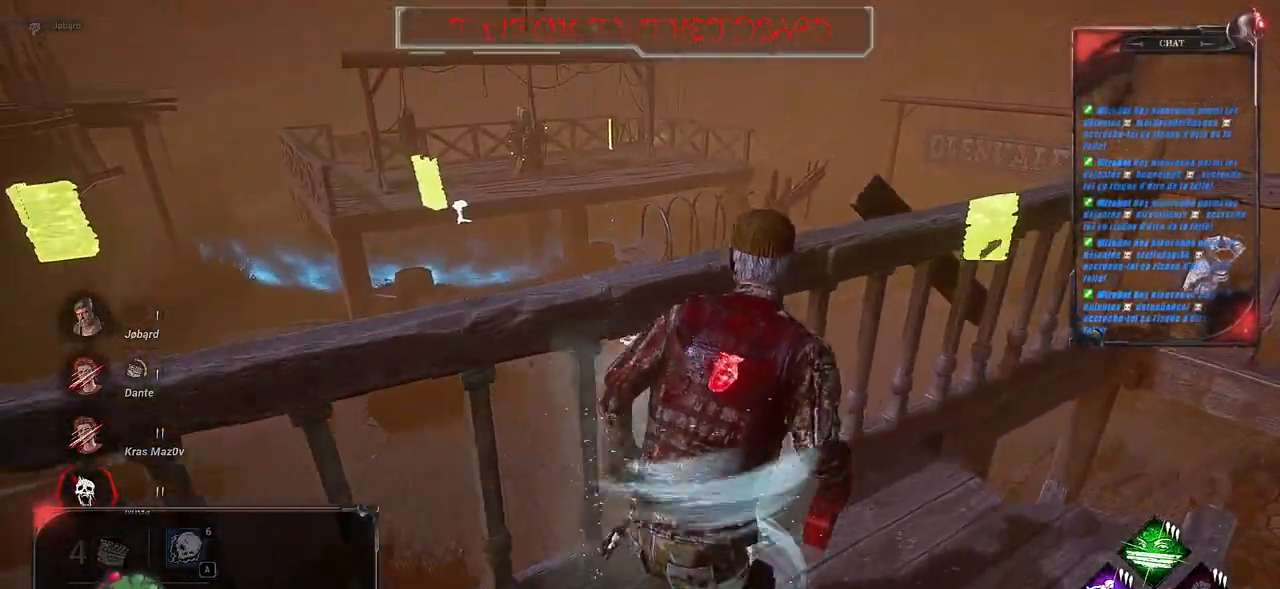
{"keys": ["shift"], "mouse": [], "events": [[217, "z", "up"], [267, "d", "up"]]}
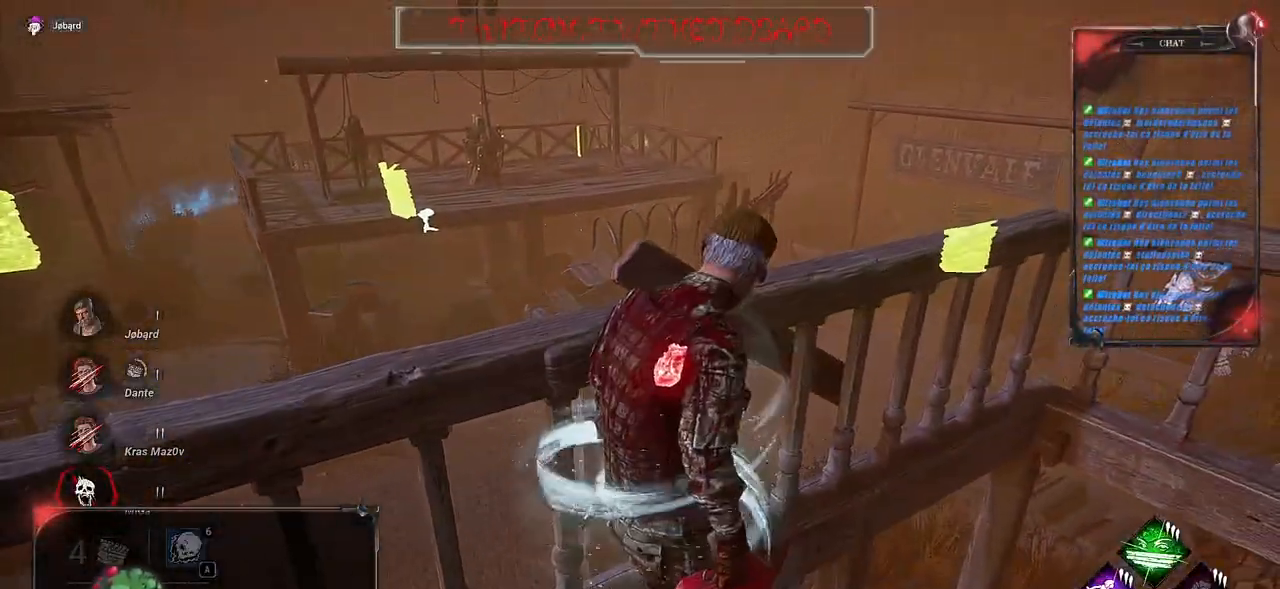
{"keys": ["d", "shift"], "mouse": [], "events": [[167, "d", "down"]]}
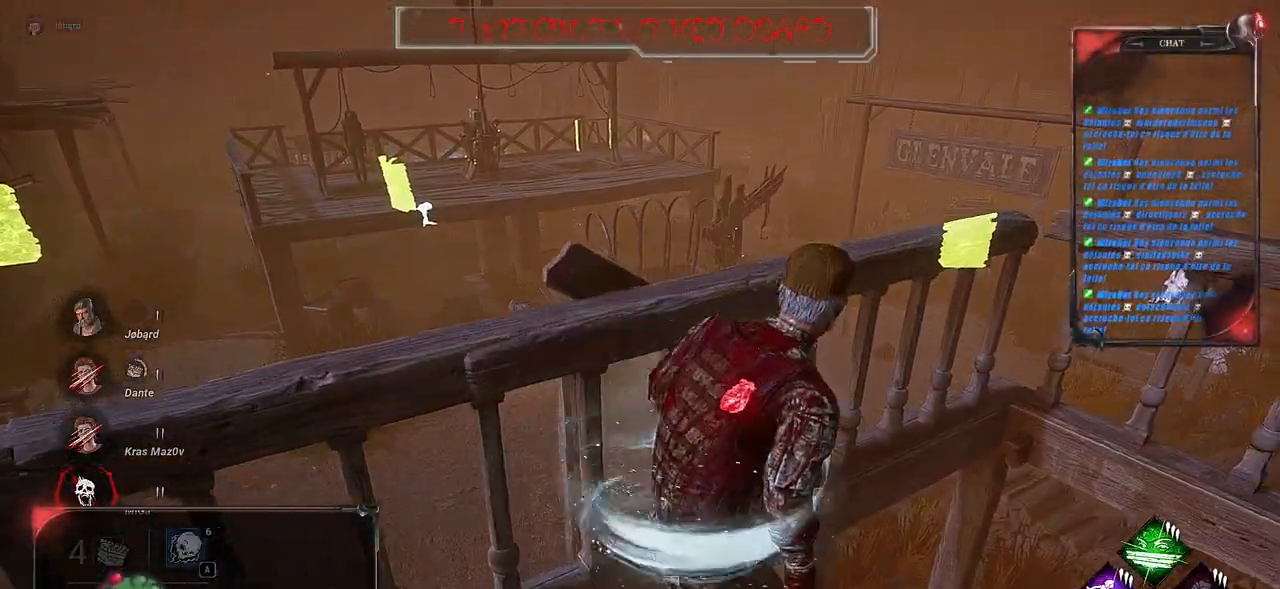
{"keys": ["d", "shift", "z"], "mouse": [], "events": [[17, "z", "down"]]}
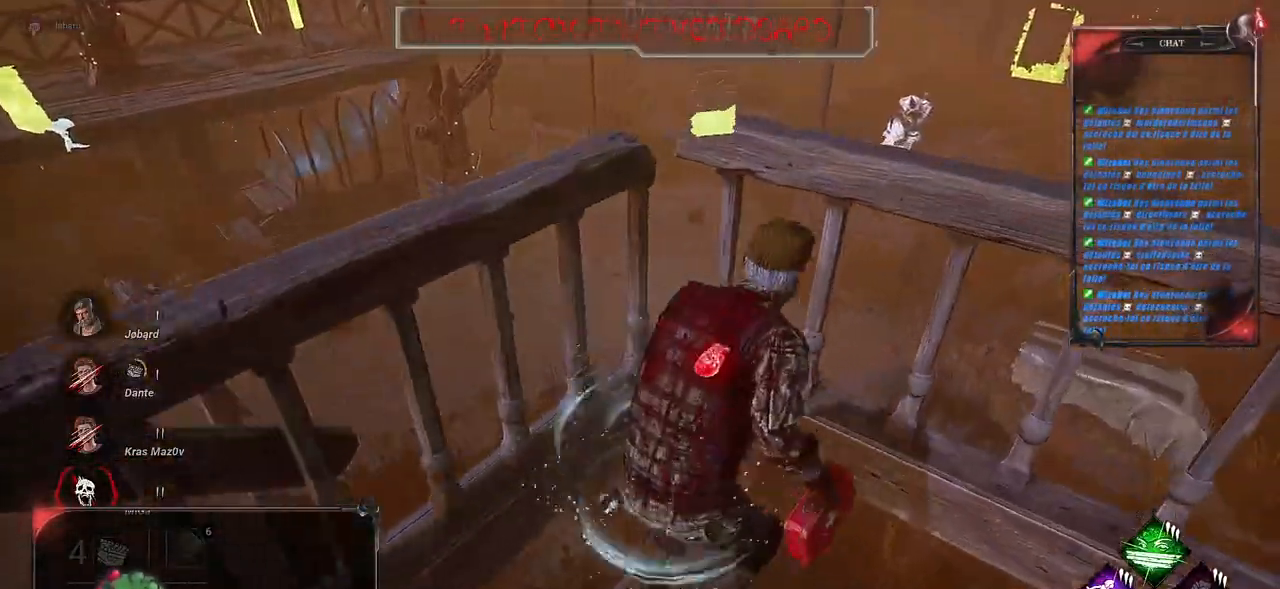
{"keys": ["d", "shift"], "mouse": [], "events": [[67, "z", "up"]]}
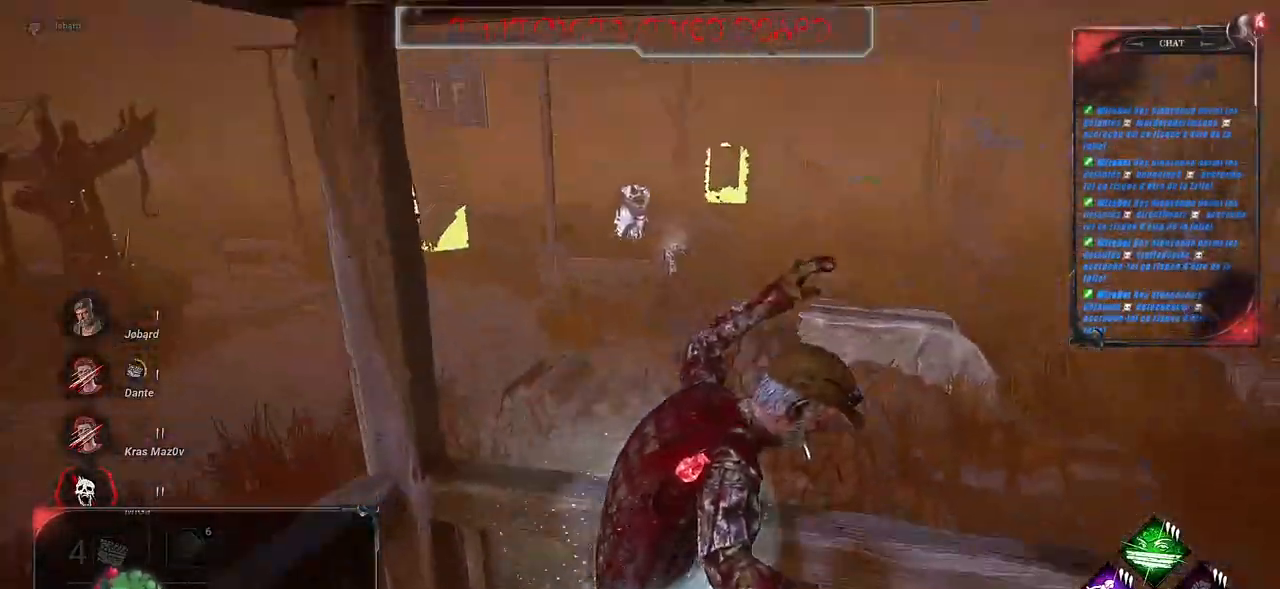
{"keys": ["d", "shift", "z"], "mouse": [], "events": [[367, "z", "down"]]}
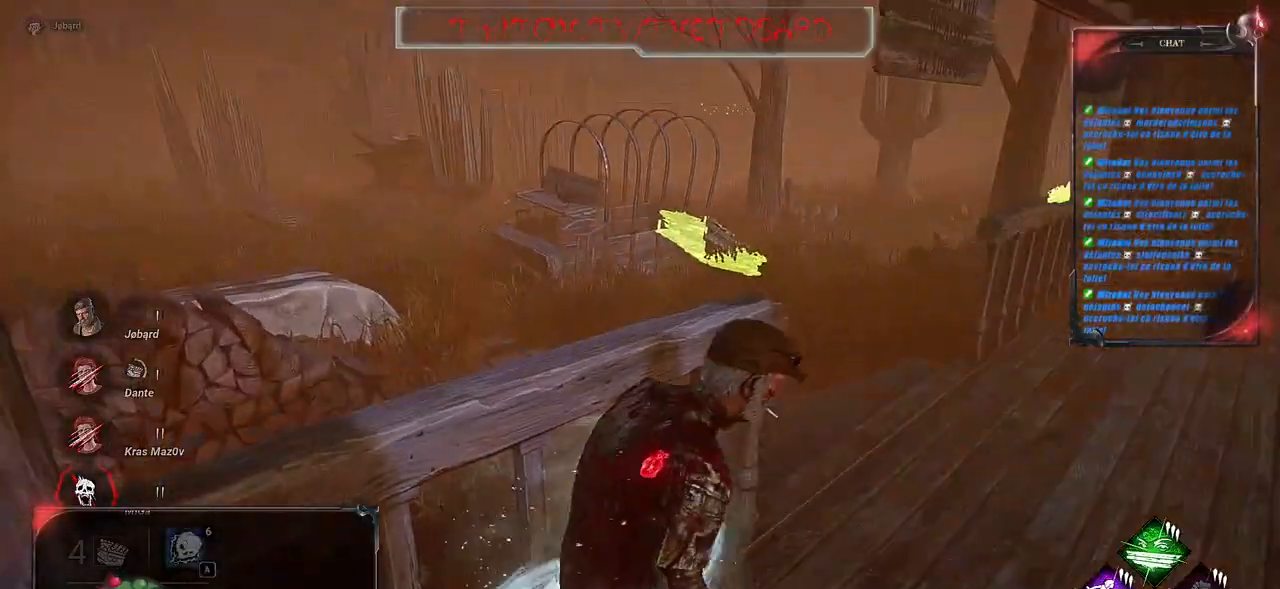
{"keys": ["shift", "z"], "mouse": [], "events": [[417, "d", "up"]]}
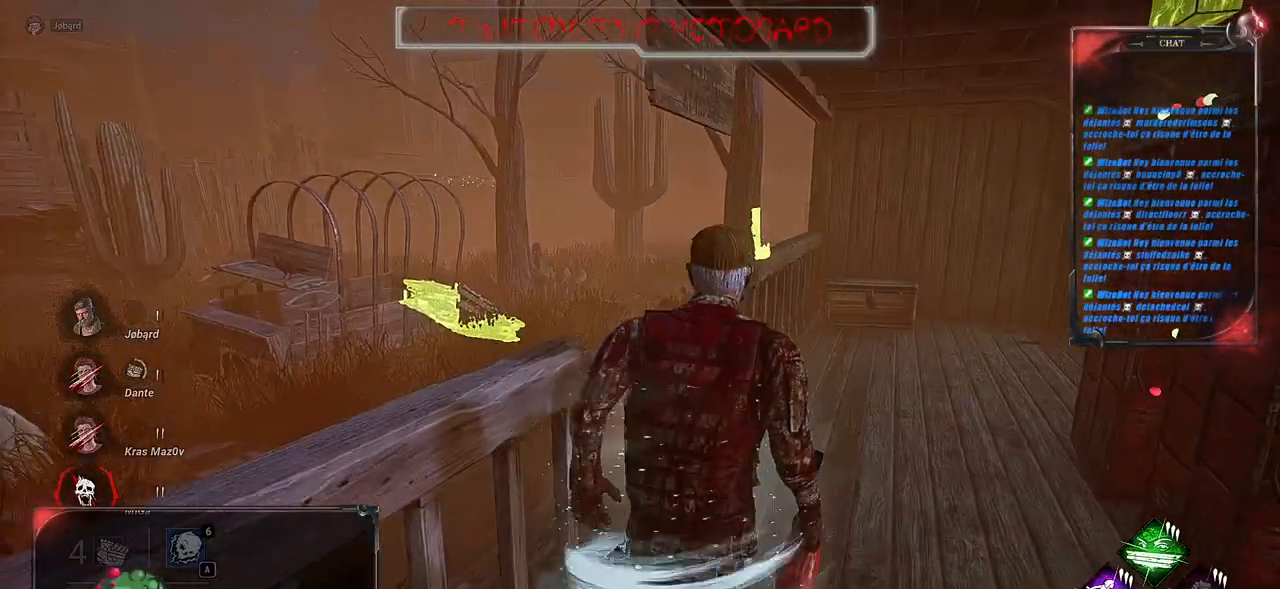
{"keys": ["shift", "z"], "mouse": [], "events": []}
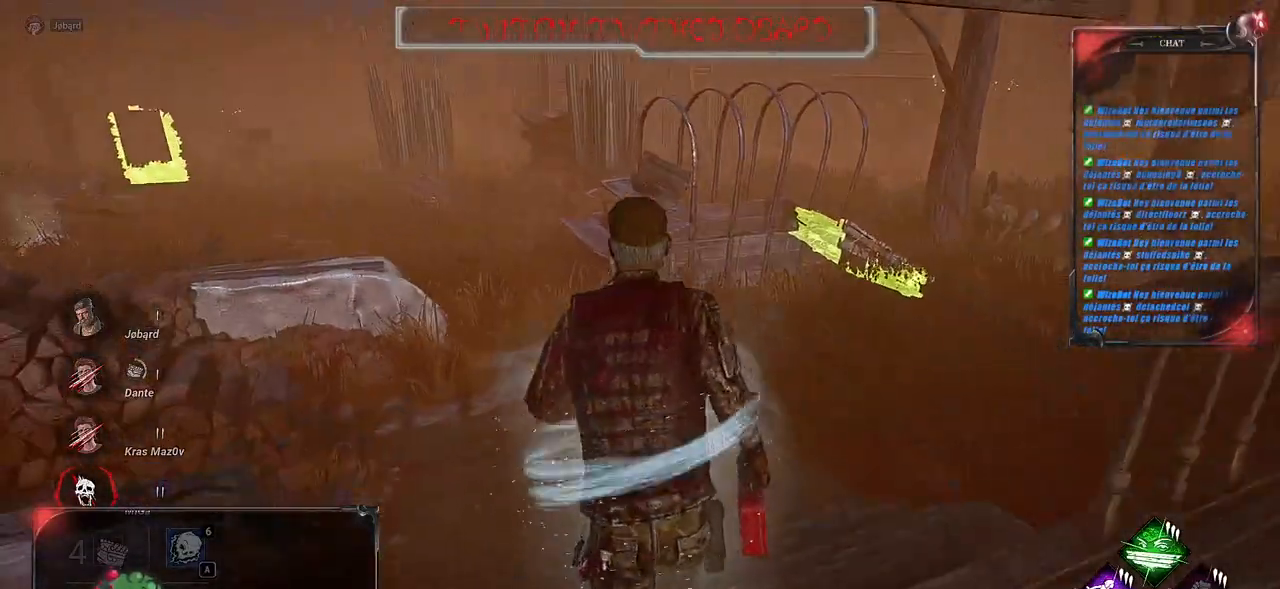
{"keys": ["shift"], "mouse": [], "events": [[100, "z", "up"]]}
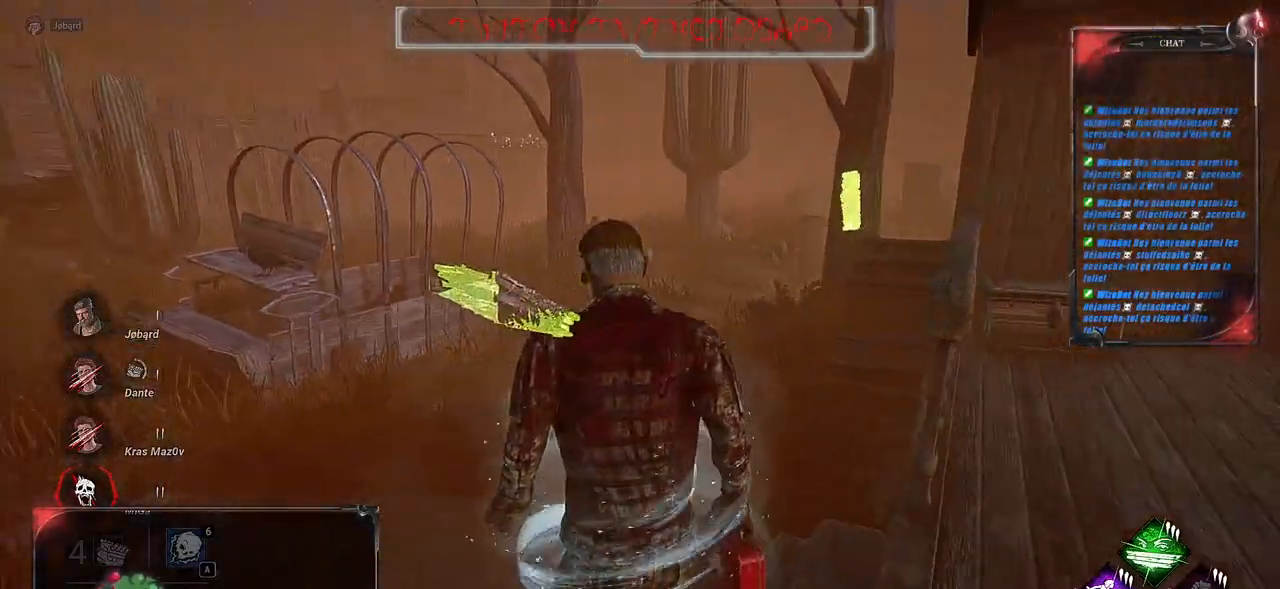
{"keys": [], "mouse": [], "events": [[250, "d", "down"], [400, "d", "up"], [500, "shift", "up"]]}
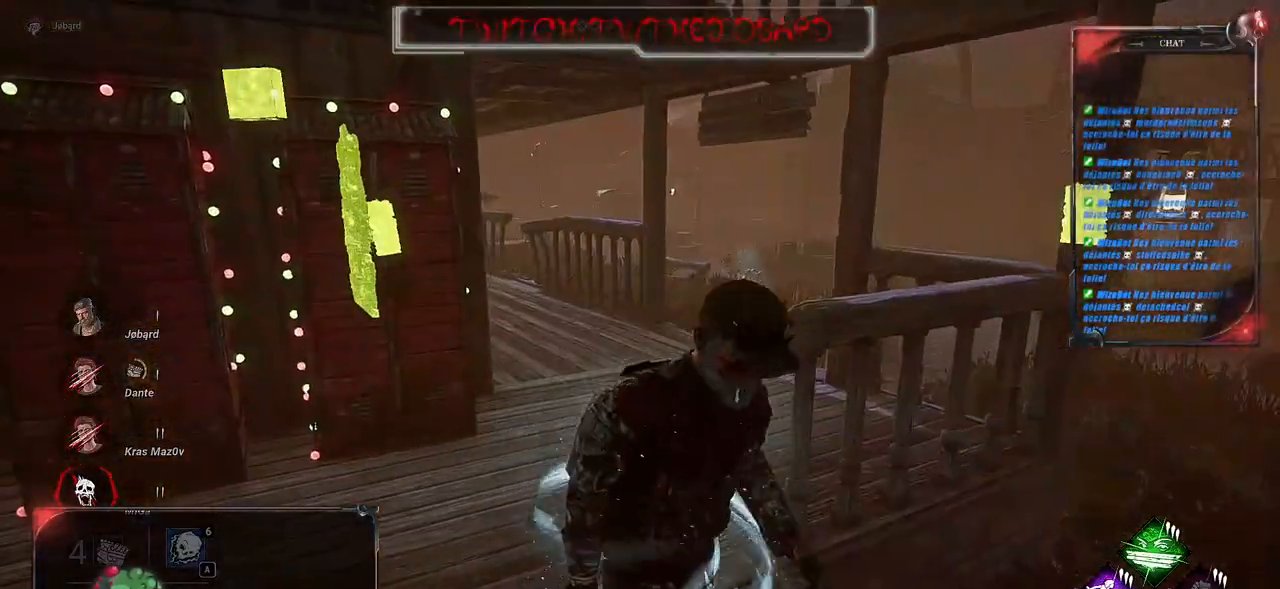
{"keys": ["z"], "mouse": [], "events": [[200, "z", "down"]]}
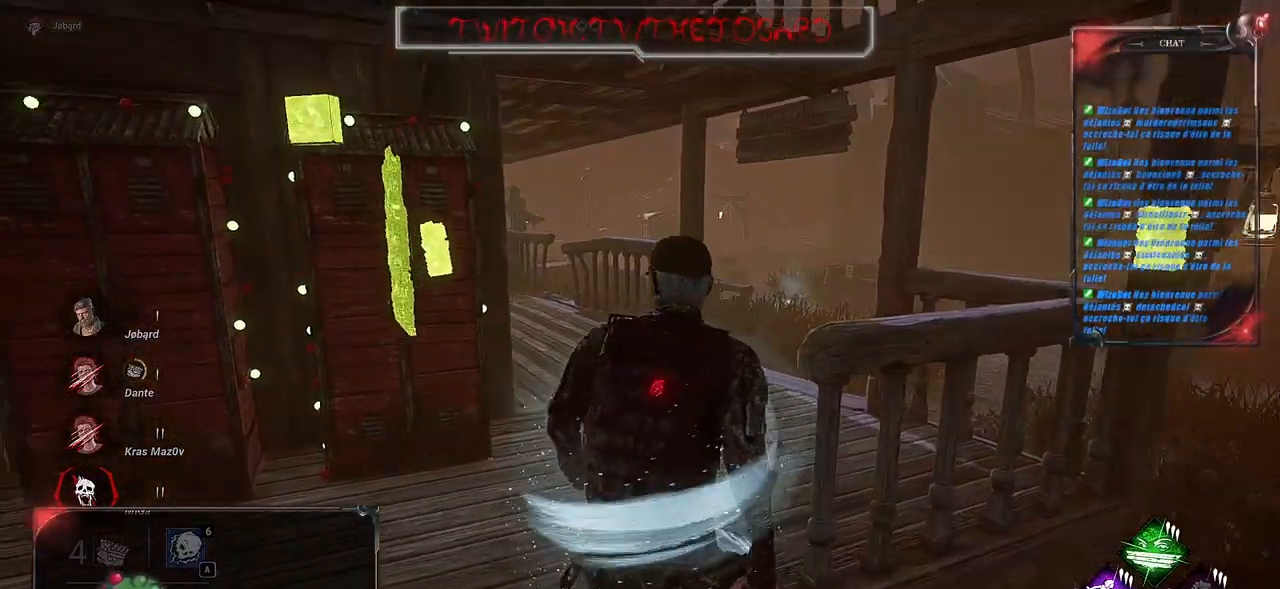
{"keys": ["d", "shift"], "mouse": [], "events": [[233, "d", "down"], [350, "z", "up"], [483, "shift", "down"]]}
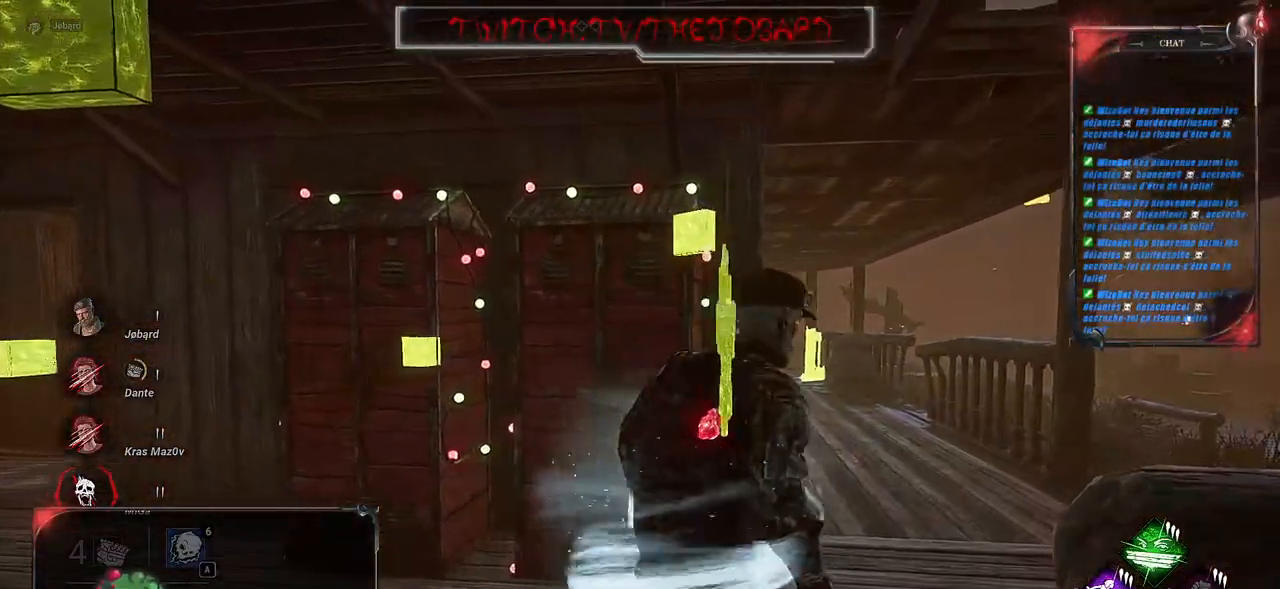
{"keys": [], "mouse": [], "events": [[67, "d", "up"], [250, "shift", "up"], [283, "z", "down"], [367, "z", "up"]]}
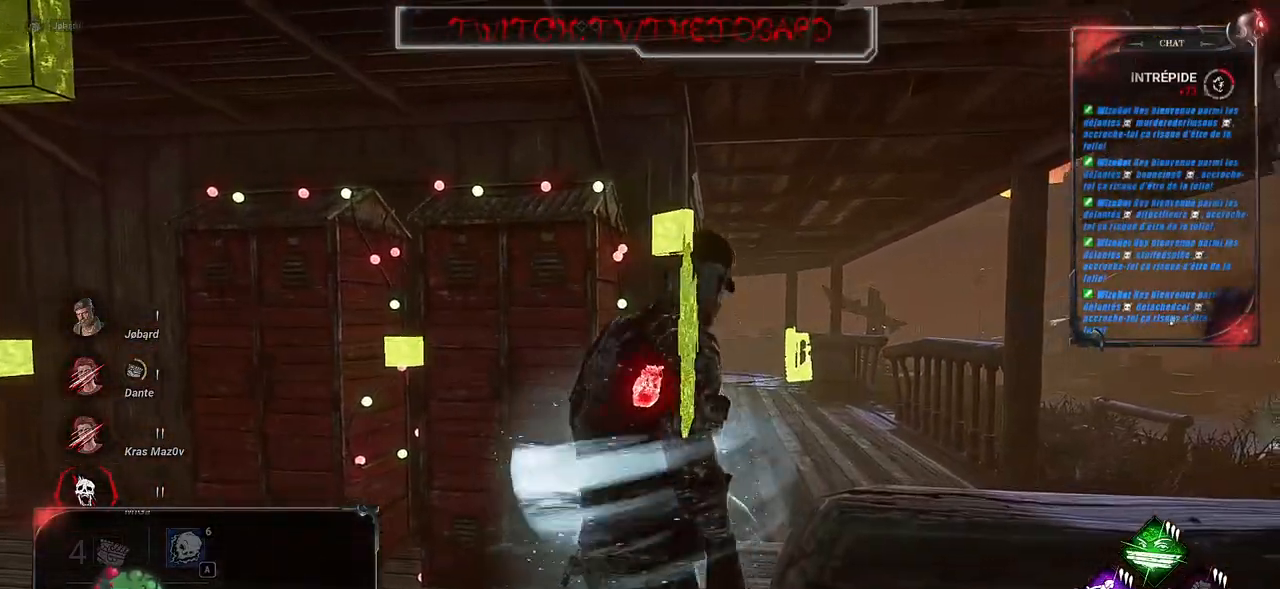
{"keys": ["d", "s"], "mouse": [], "events": [[133, "s", "down"], [500, "d", "down"]]}
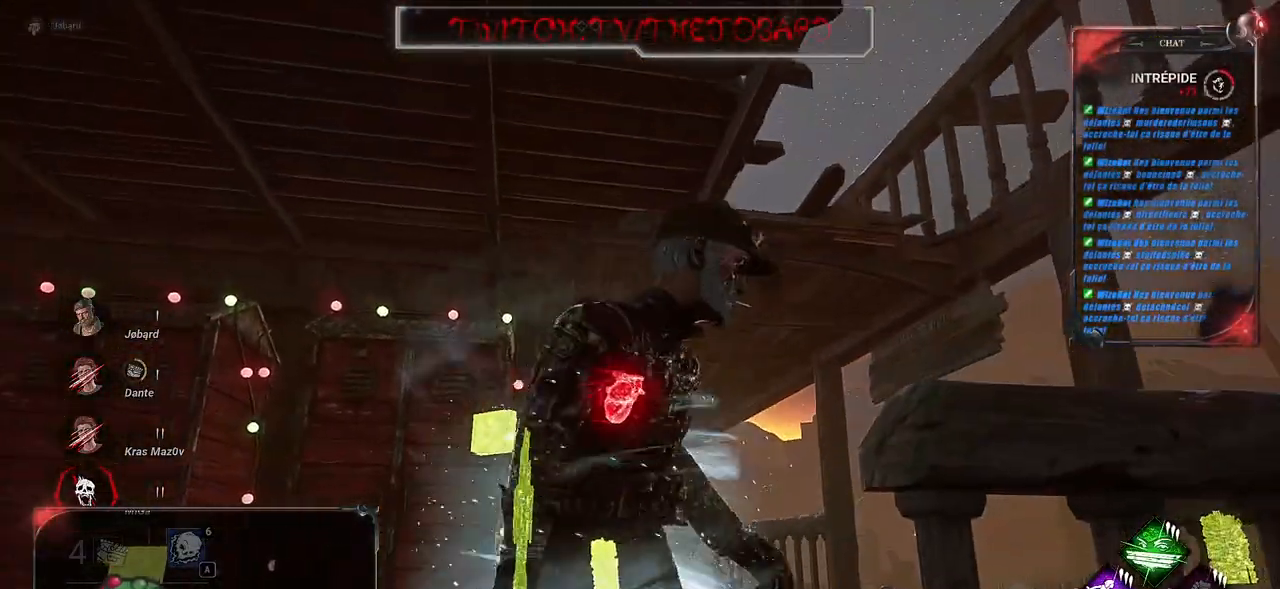
{"keys": [], "mouse": [], "events": [[133, "s", "up"], [433, "d", "up"]]}
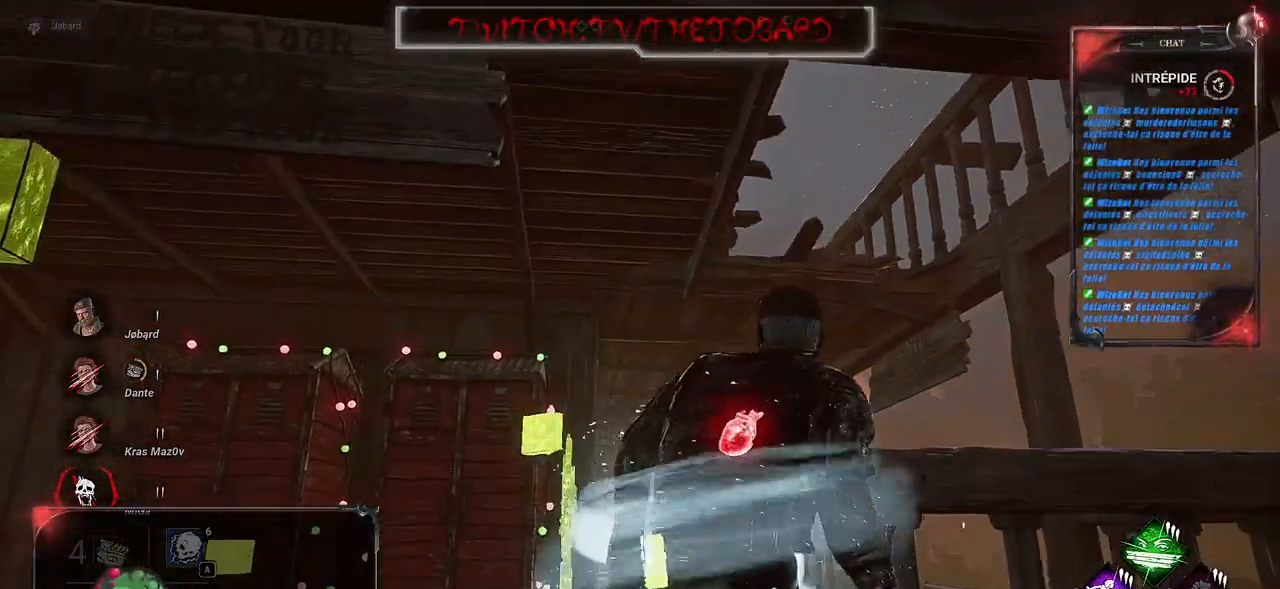
{"keys": [], "mouse": [], "events": [[267, "d", "down"], [400, "d", "up"]]}